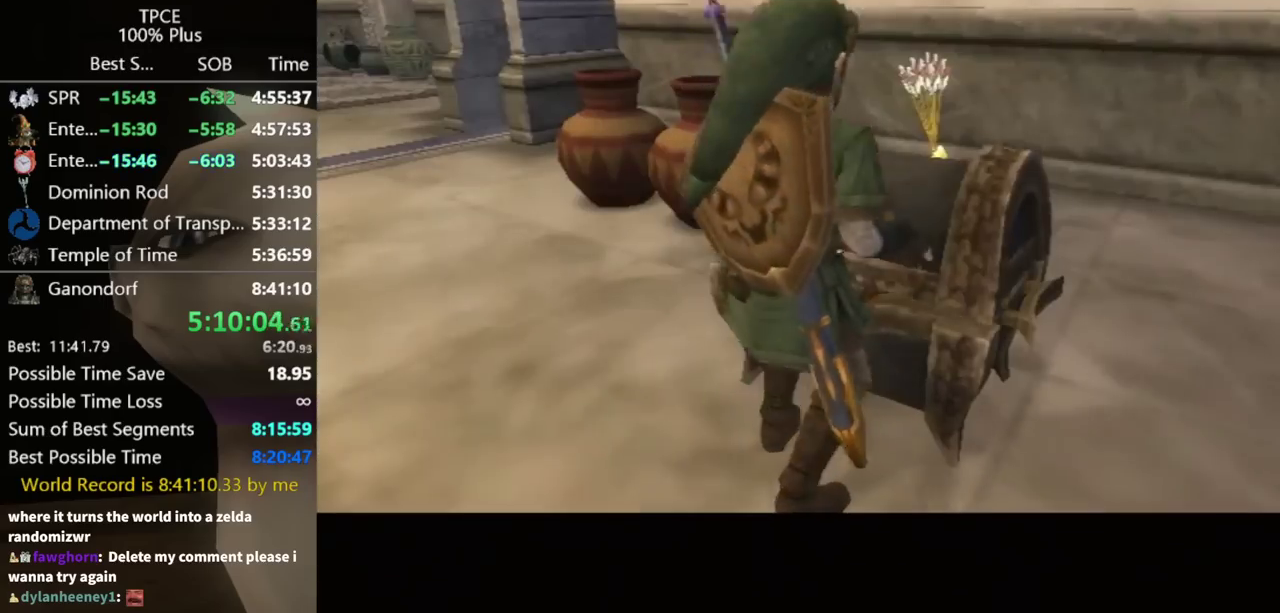
Gameplay with a controller (Nintendo layout); each line is a JSON object with the inputs held at the frame after it. "events" lists button and stick changes between this image and that frame as [ms after this image, input, new state], when the widget could be followed in between. Not read: L3 R3.
{"buttons": [], "left_stick": "center", "right_stick": "center", "events": []}
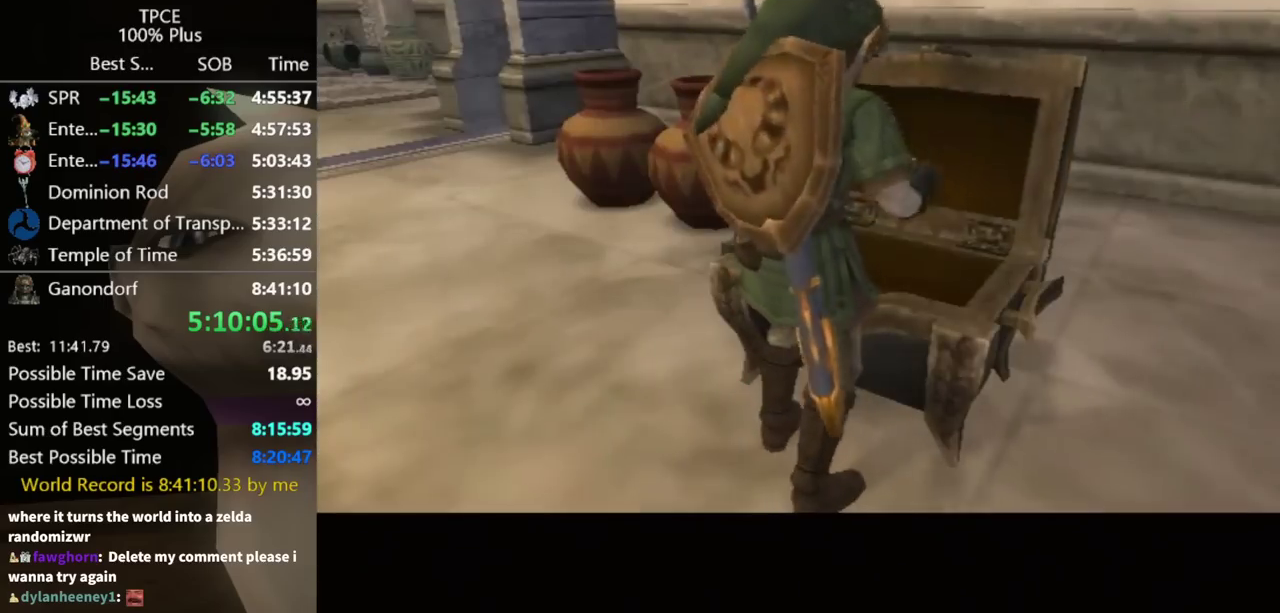
{"buttons": [], "left_stick": "center", "right_stick": "center", "events": []}
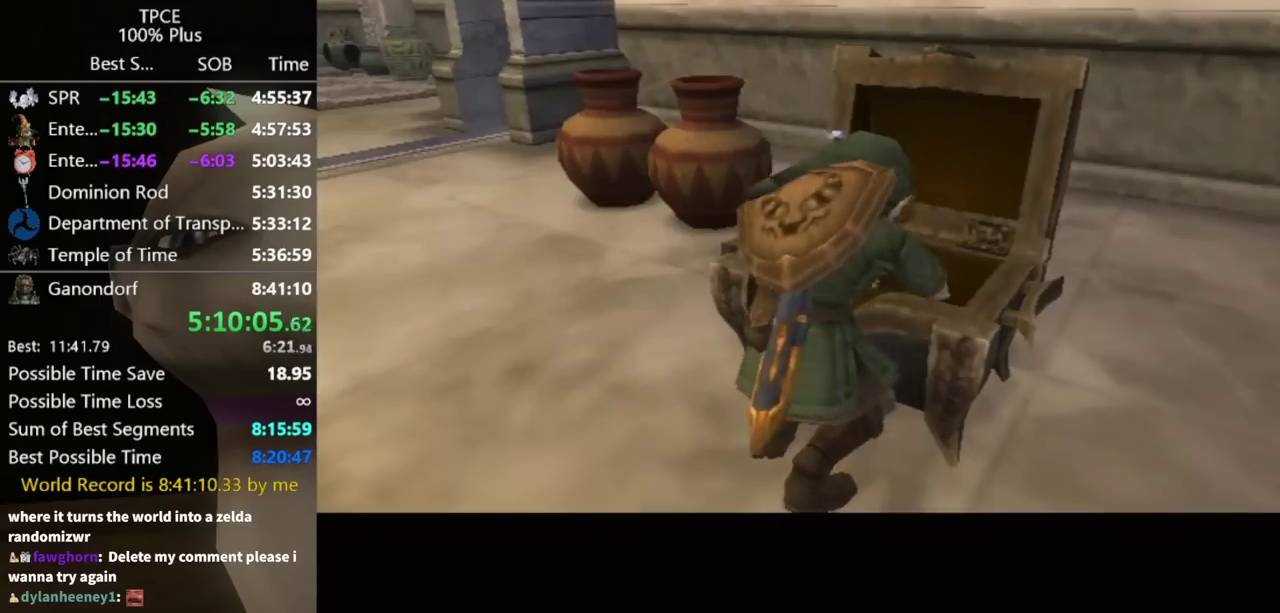
{"buttons": [], "left_stick": "center", "right_stick": "center", "events": []}
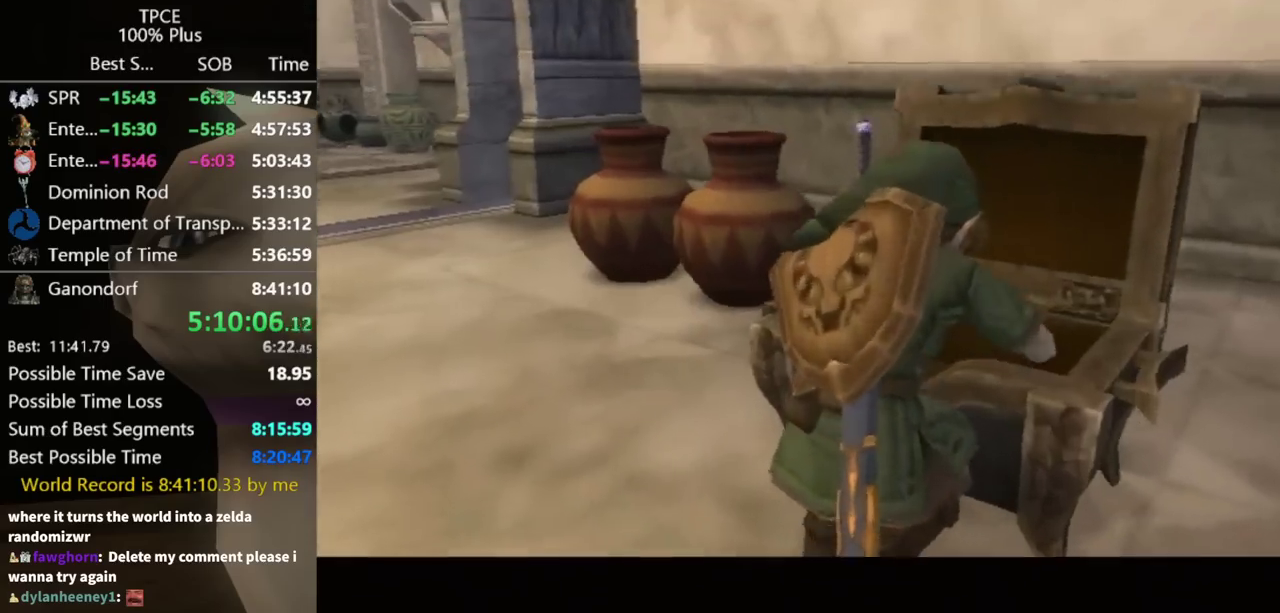
{"buttons": [], "left_stick": "center", "right_stick": "center", "events": []}
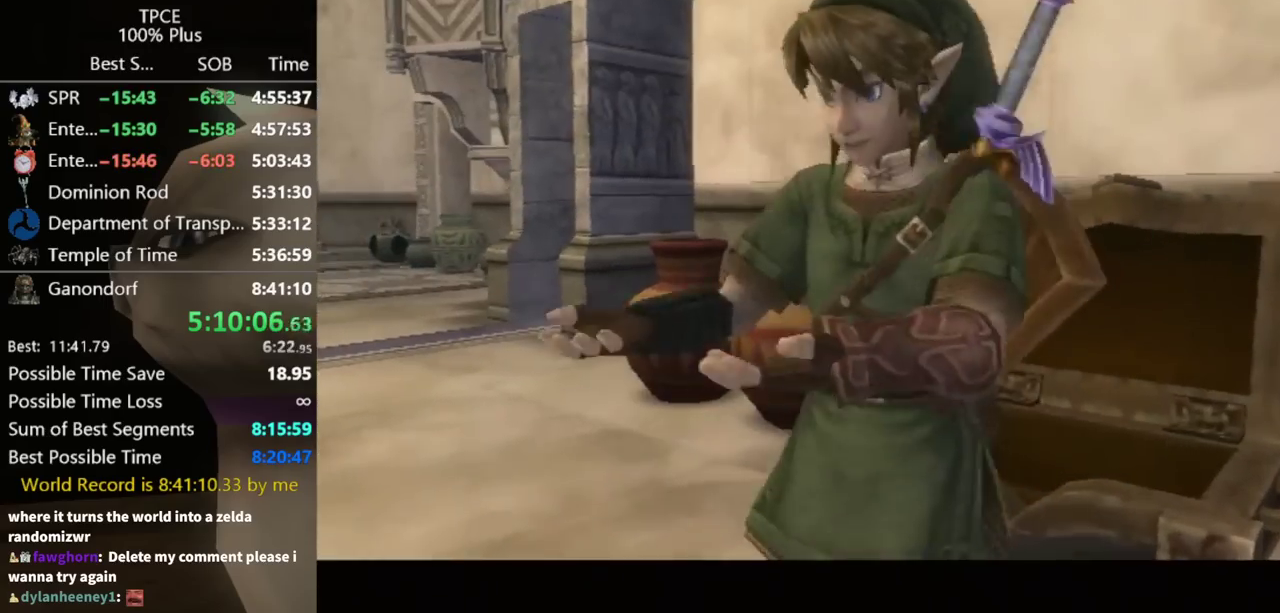
{"buttons": [], "left_stick": "center", "right_stick": "center", "events": []}
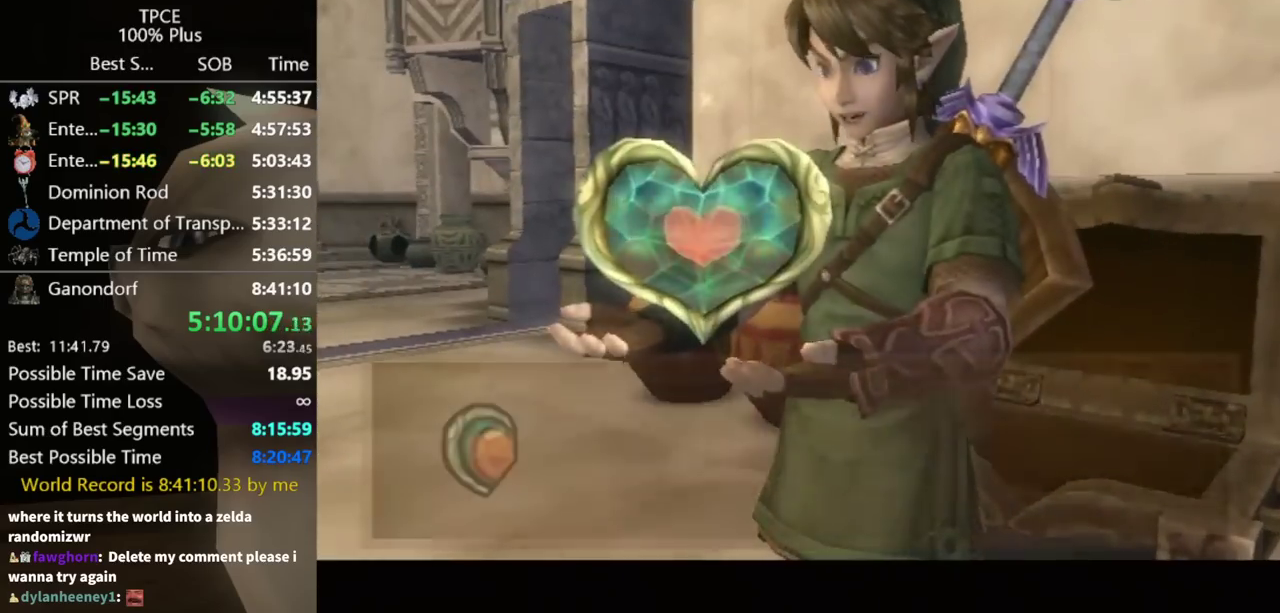
{"buttons": [], "left_stick": "center", "right_stick": "center", "events": []}
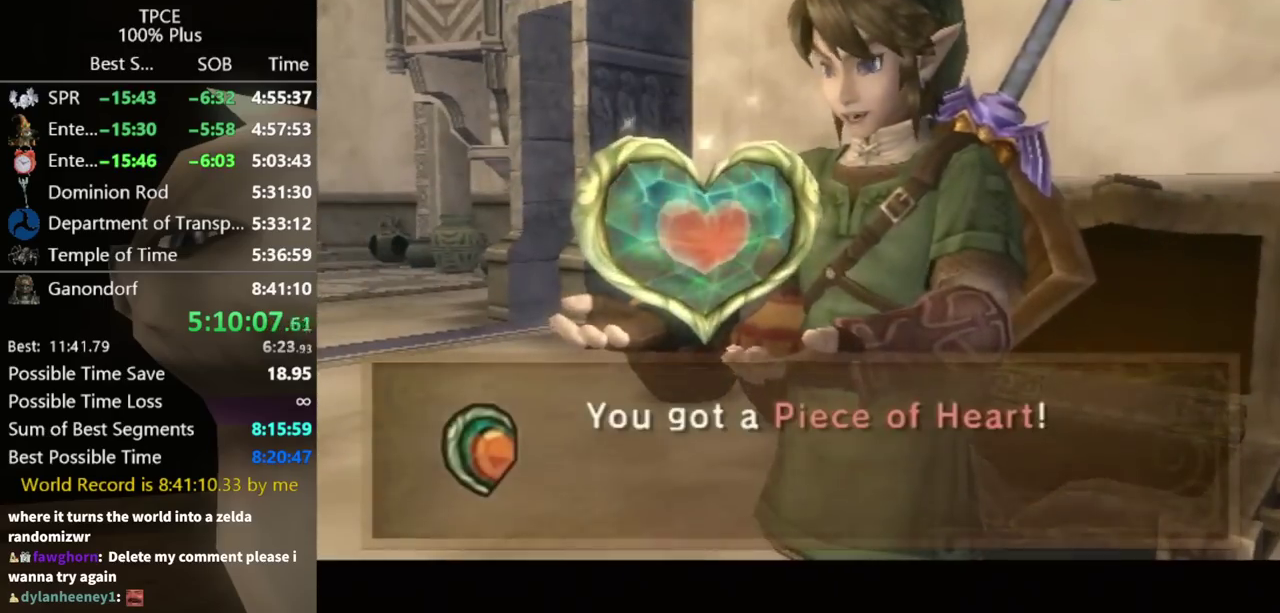
{"buttons": [], "left_stick": "up-left", "right_stick": "center", "events": [[200, "left_stick", "up-left"]]}
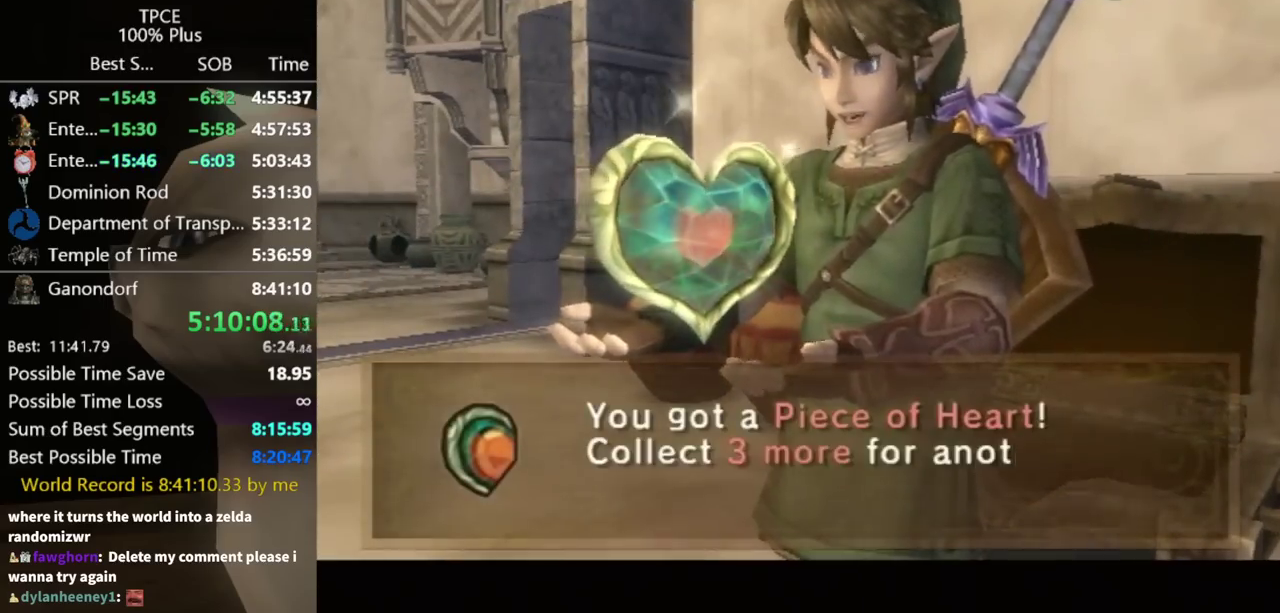
{"buttons": [], "left_stick": "up-left", "right_stick": "center", "events": [[267, "A", "down"], [333, "A", "up"]]}
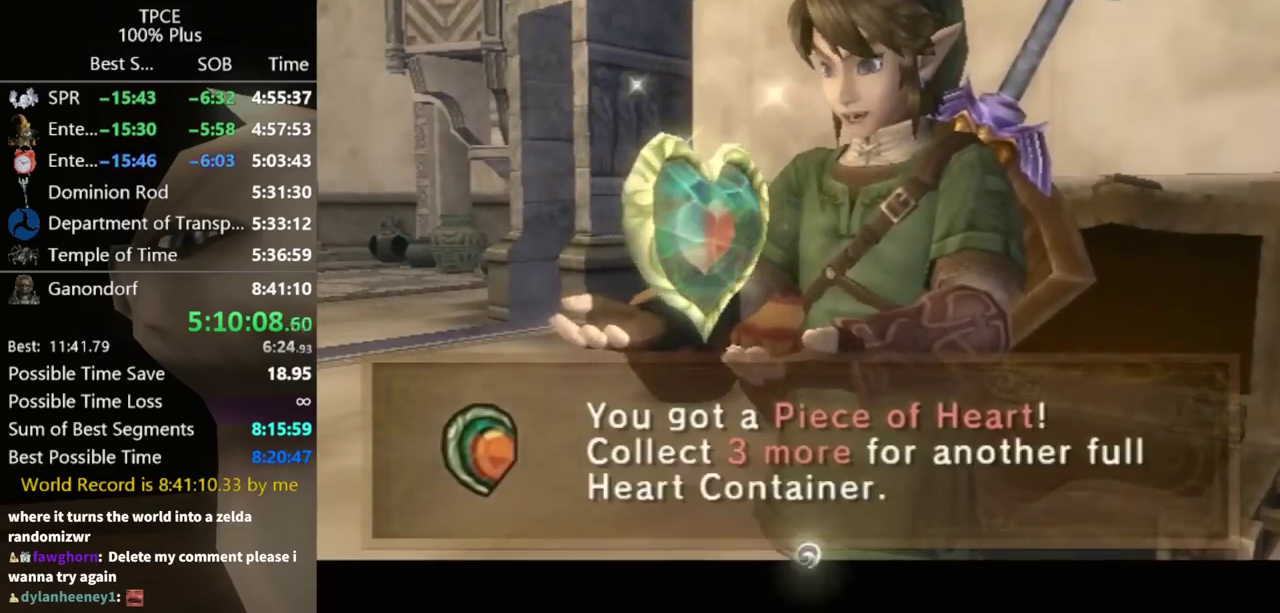
{"buttons": [], "left_stick": "up-left", "right_stick": "center", "events": [[33, "A", "down"], [100, "A", "up"], [267, "A", "down"], [367, "A", "up"]]}
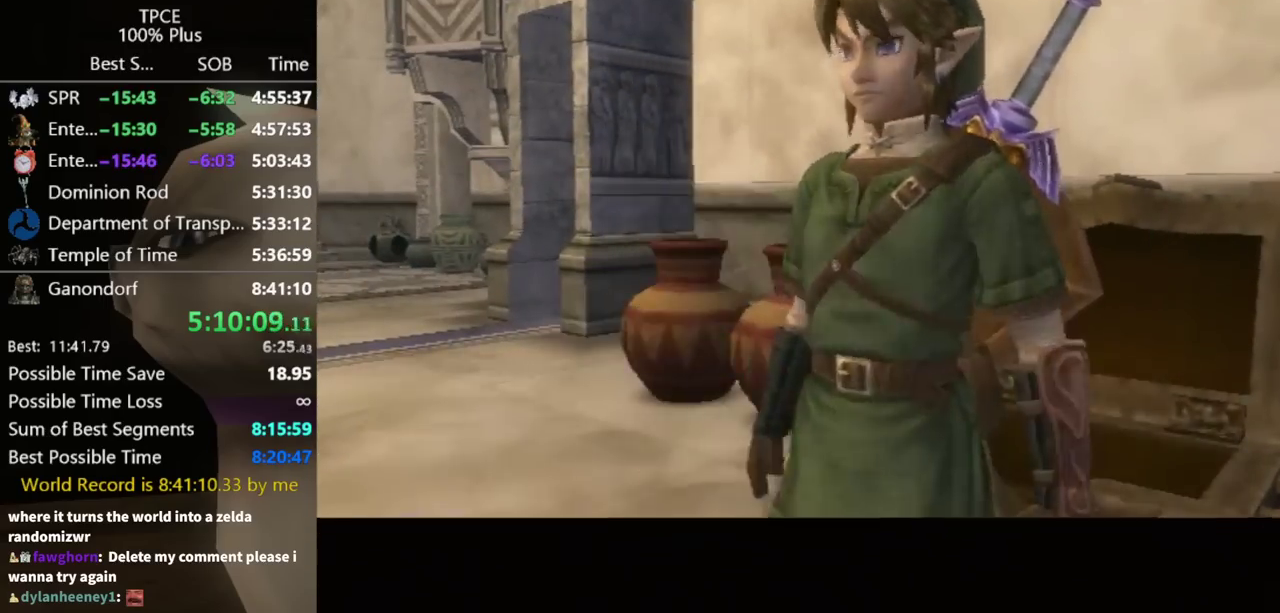
{"buttons": [], "left_stick": "up", "right_stick": "center", "events": [[33, "A", "down"], [100, "A", "up"], [233, "L1", "down"], [267, "left_stick", "center"], [433, "L1", "up"], [433, "left_stick", "up"]]}
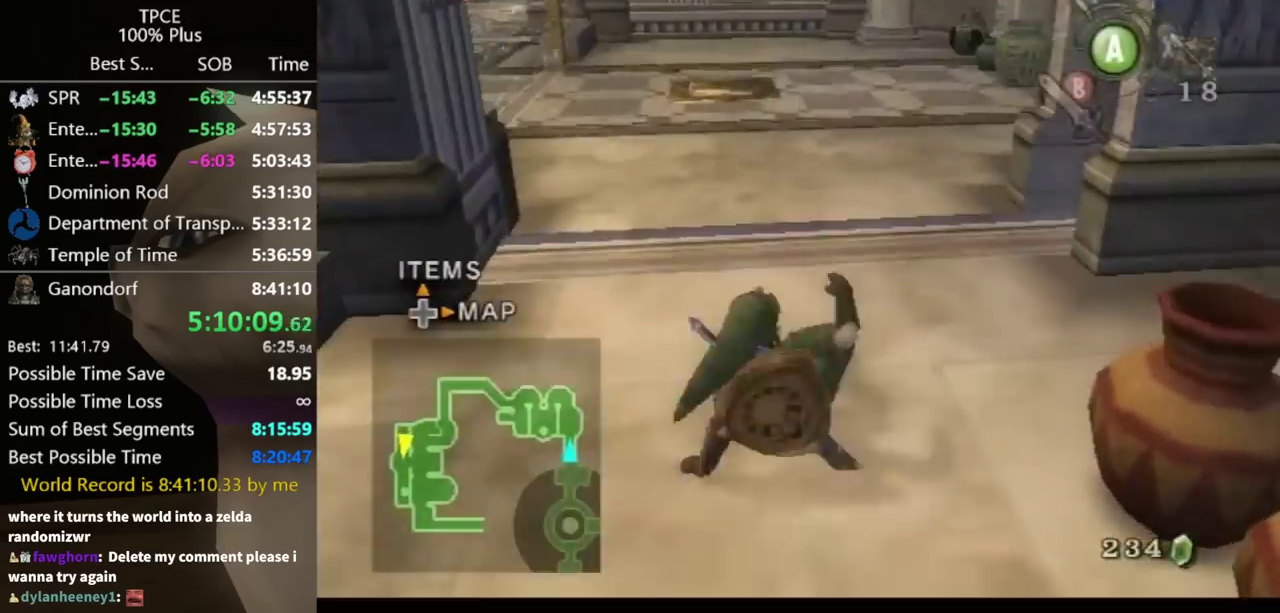
{"buttons": [], "left_stick": "up", "right_stick": "center", "events": [[367, "A", "down"], [433, "A", "up"]]}
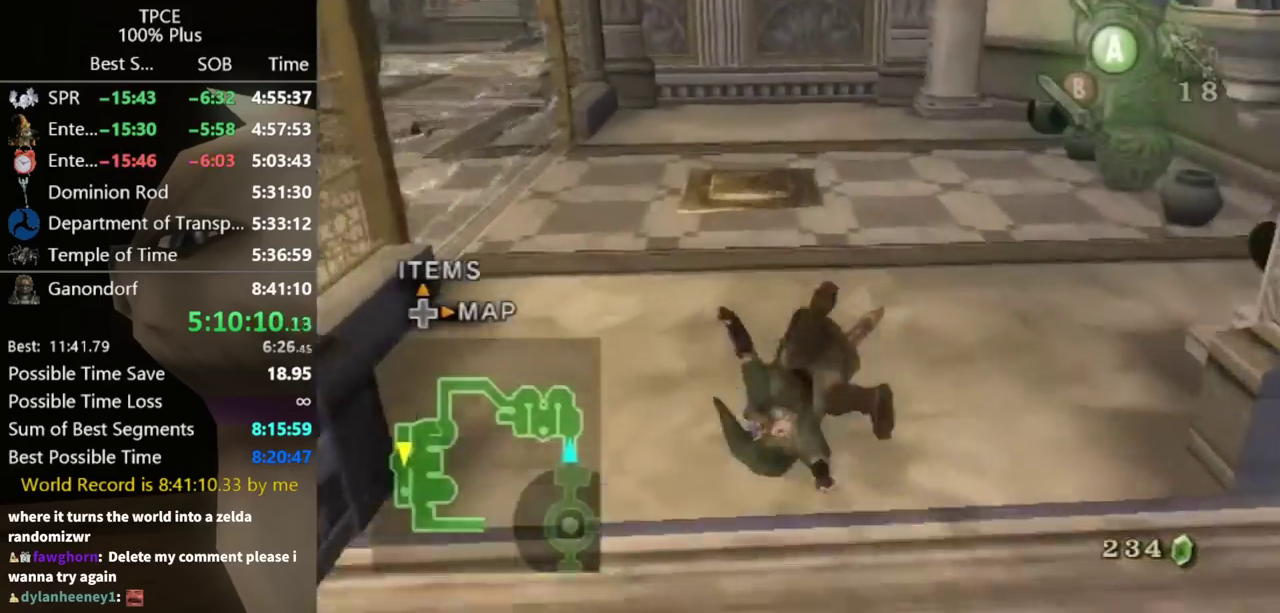
{"buttons": [], "left_stick": "up", "right_stick": "center", "events": [[267, "B", "down"], [333, "B", "up"], [400, "B", "down"], [467, "B", "up"]]}
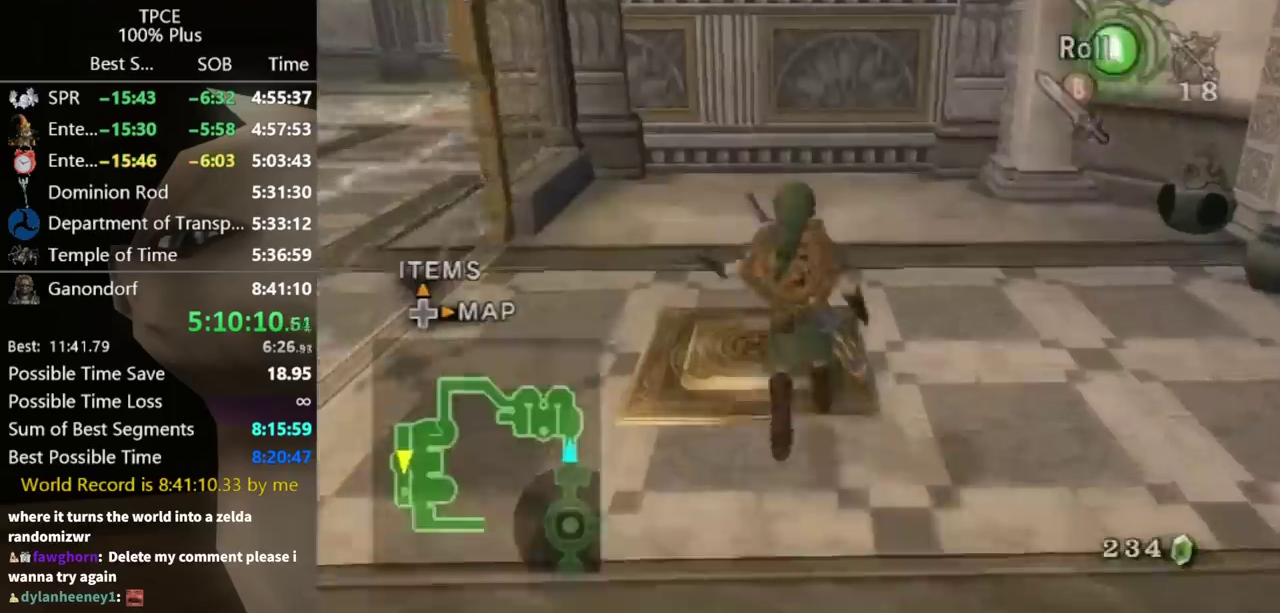
{"buttons": [], "left_stick": "center", "right_stick": "center", "events": [[100, "left_stick", "center"], [300, "left_stick", "left"], [500, "left_stick", "center"]]}
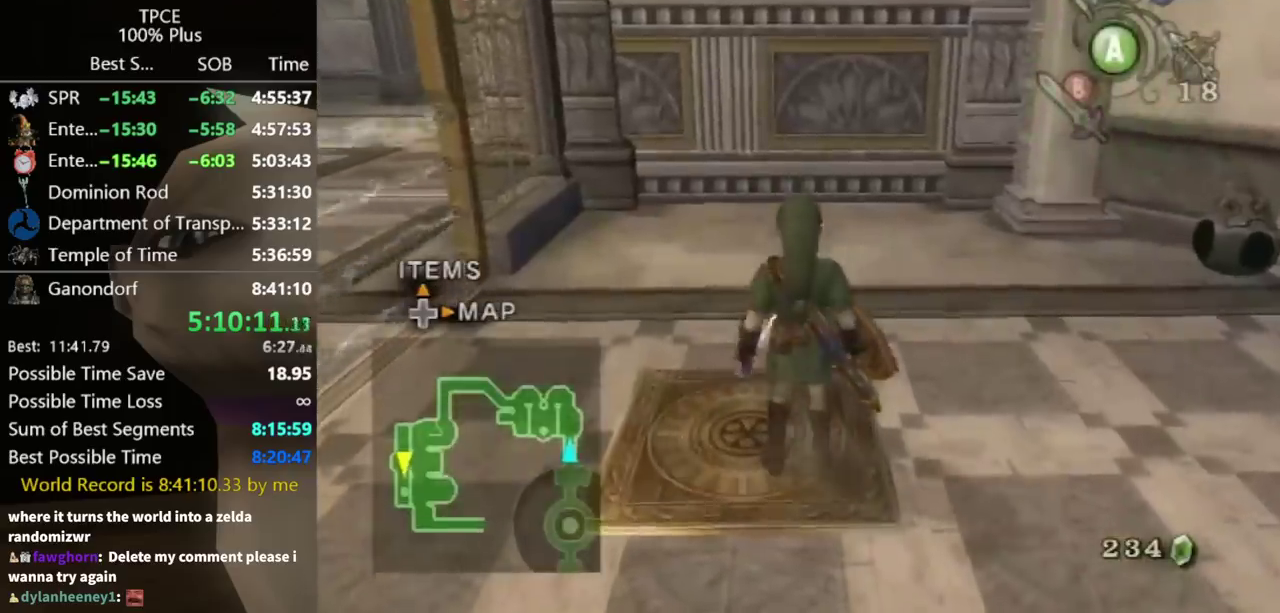
{"buttons": [], "left_stick": "left", "right_stick": "center", "events": [[133, "left_stick", "left"], [300, "left_stick", "center"], [433, "left_stick", "left"]]}
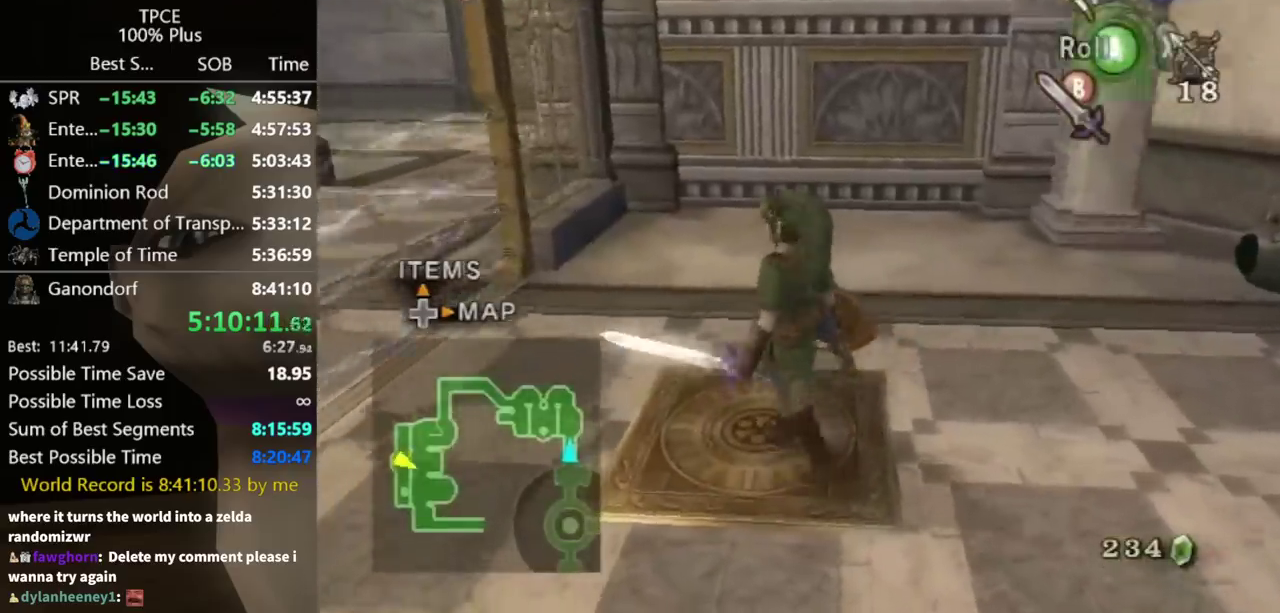
{"buttons": [], "left_stick": "center", "right_stick": "center", "events": [[200, "left_stick", "center"]]}
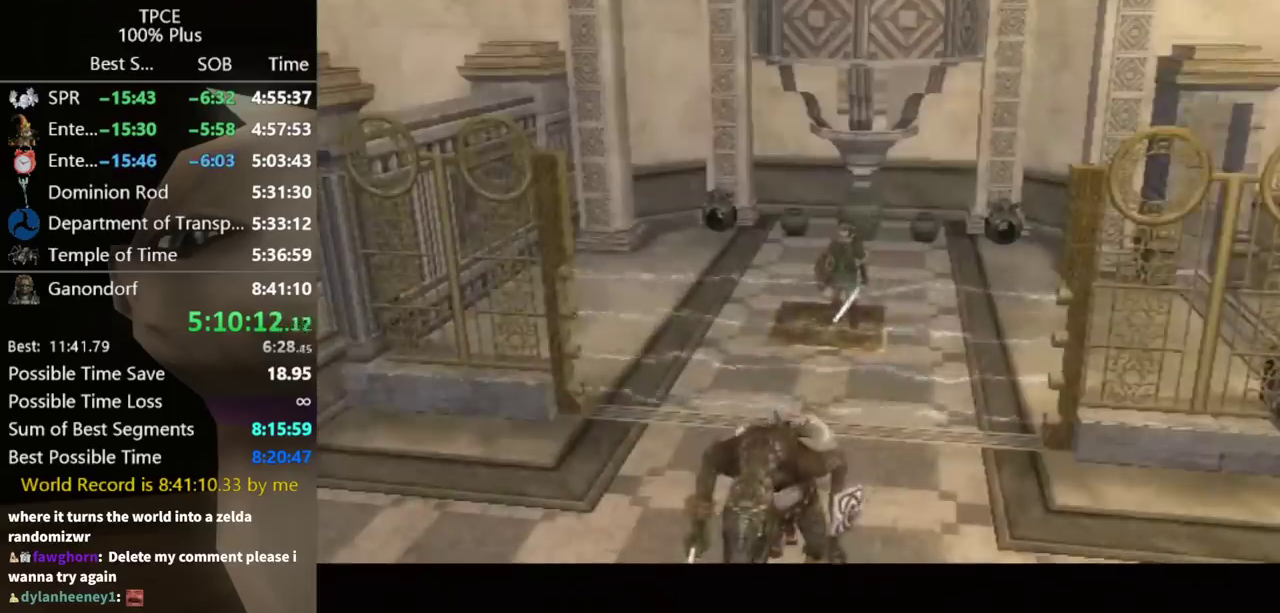
{"buttons": [], "left_stick": "center", "right_stick": "center", "events": []}
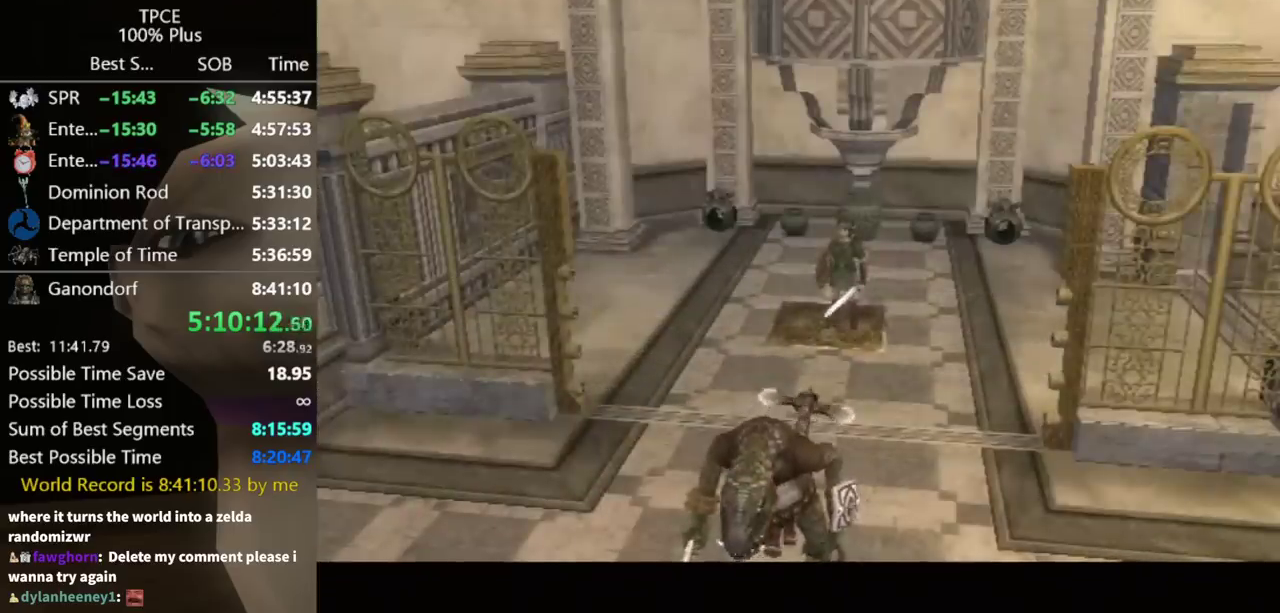
{"buttons": ["A", "L1"], "left_stick": "center", "right_stick": "center", "events": [[233, "L1", "down"], [300, "A", "down"], [400, "A", "up"], [467, "A", "down"]]}
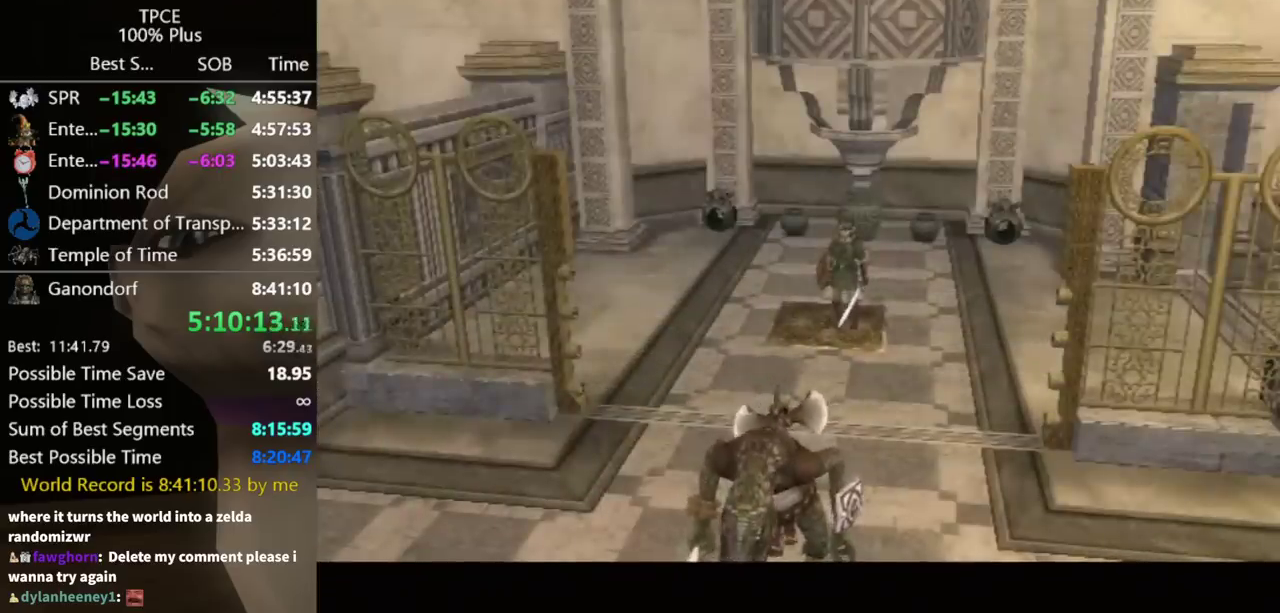
{"buttons": ["L1"], "left_stick": "center", "right_stick": "center", "events": [[33, "A", "up"], [133, "A", "down"], [200, "A", "up"], [400, "A", "down"], [467, "A", "up"]]}
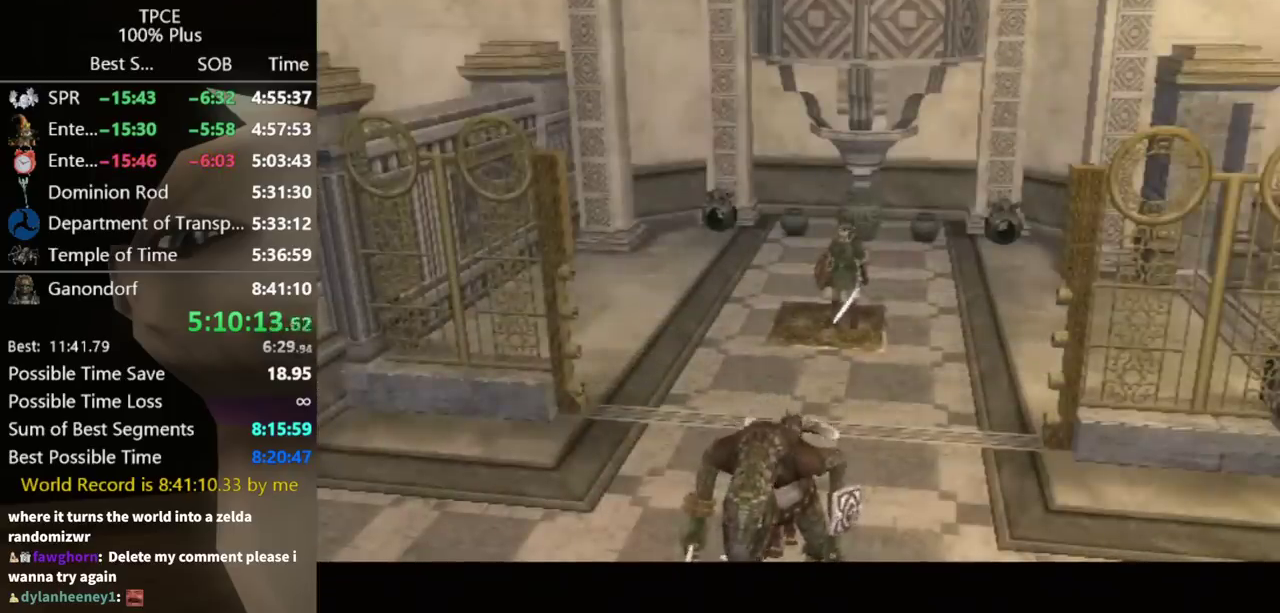
{"buttons": ["L1"], "left_stick": "center", "right_stick": "center", "events": [[33, "A", "down"], [100, "A", "up"], [400, "A", "down"], [467, "A", "up"]]}
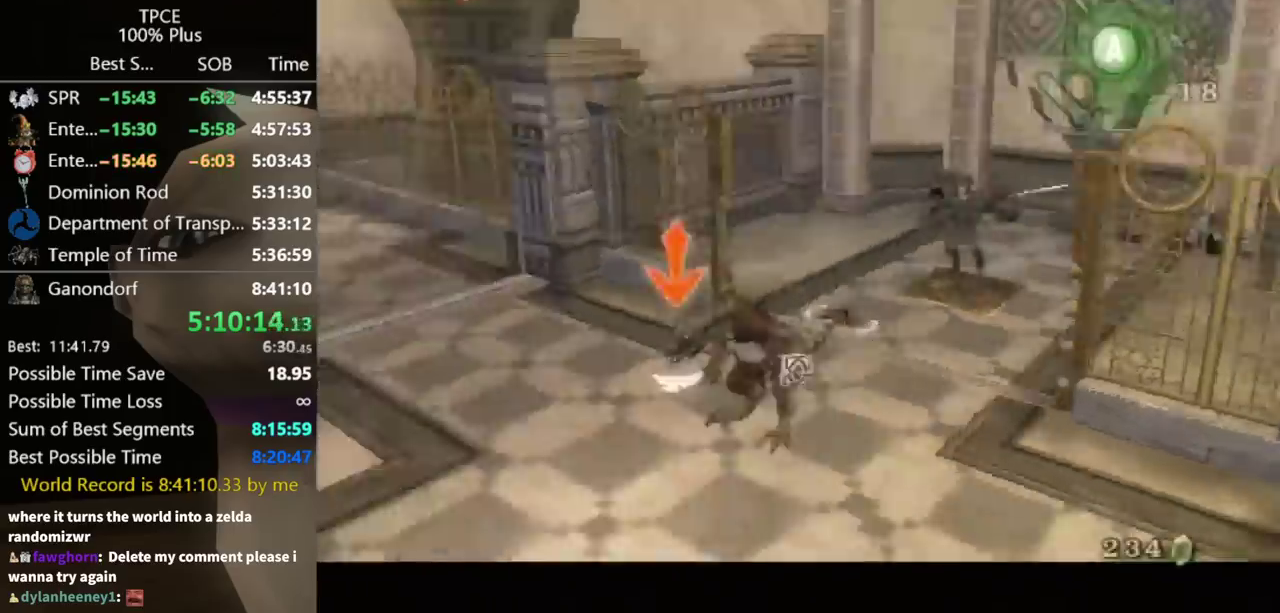
{"buttons": [], "left_stick": "center", "right_stick": "center", "events": [[367, "L1", "up"]]}
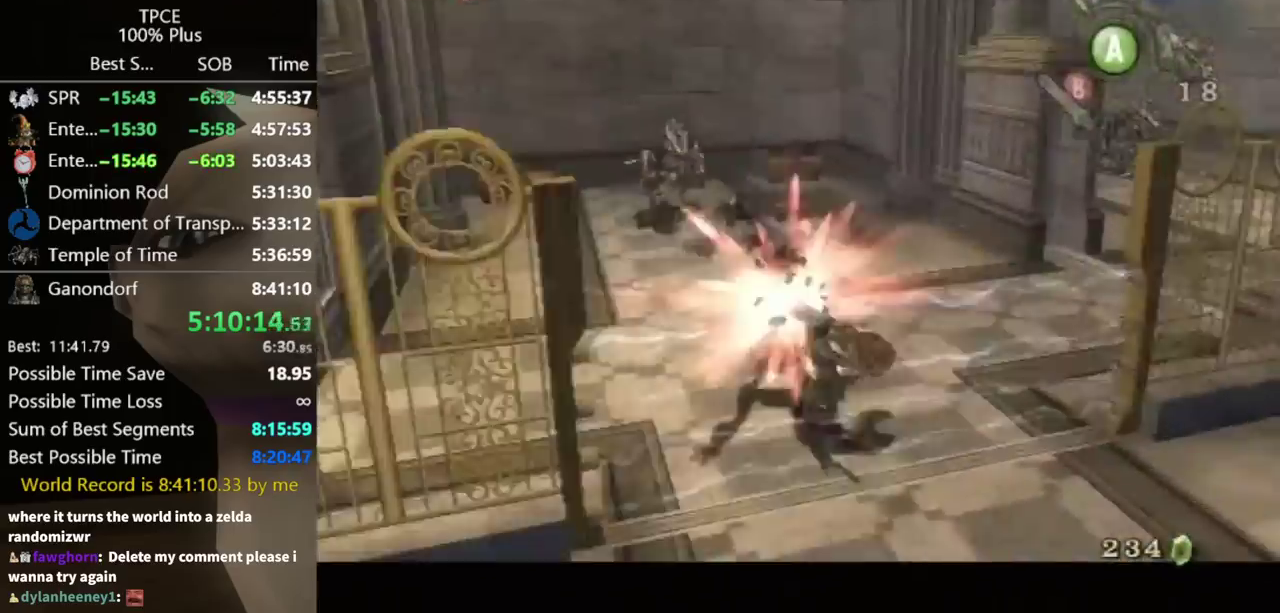
{"buttons": [], "left_stick": "up-right", "right_stick": "center", "events": [[233, "left_stick", "up-right"]]}
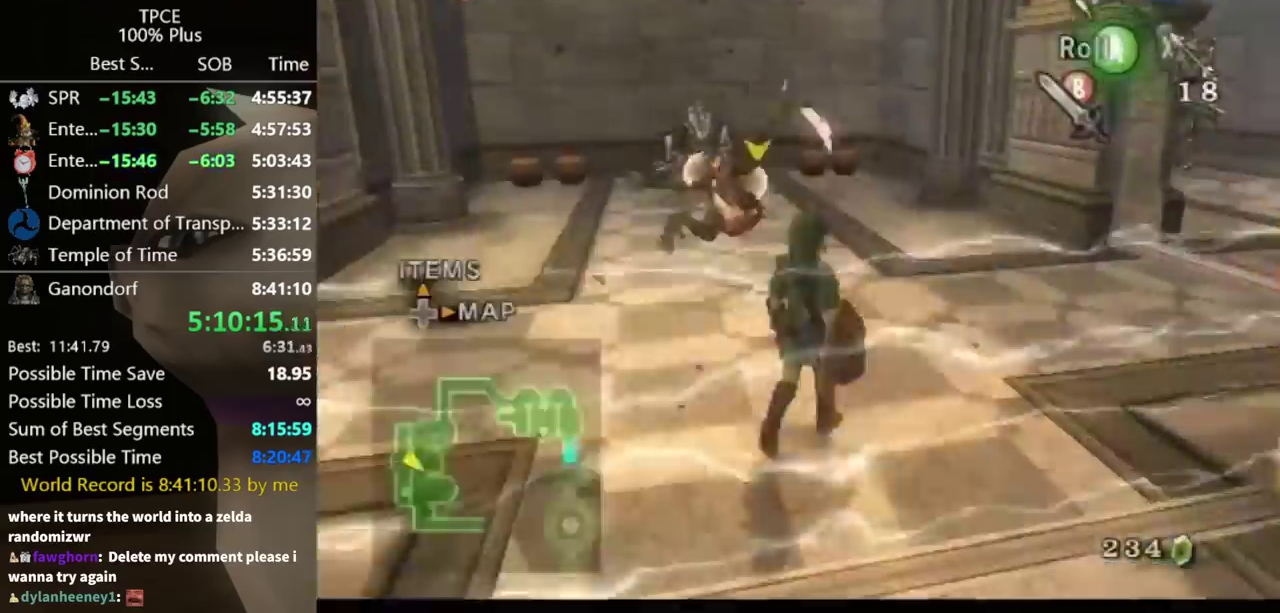
{"buttons": [], "left_stick": "up", "right_stick": "center", "events": [[33, "A", "down"], [100, "A", "up"], [133, "right_stick", "left"], [367, "left_stick", "up"], [400, "right_stick", "center"]]}
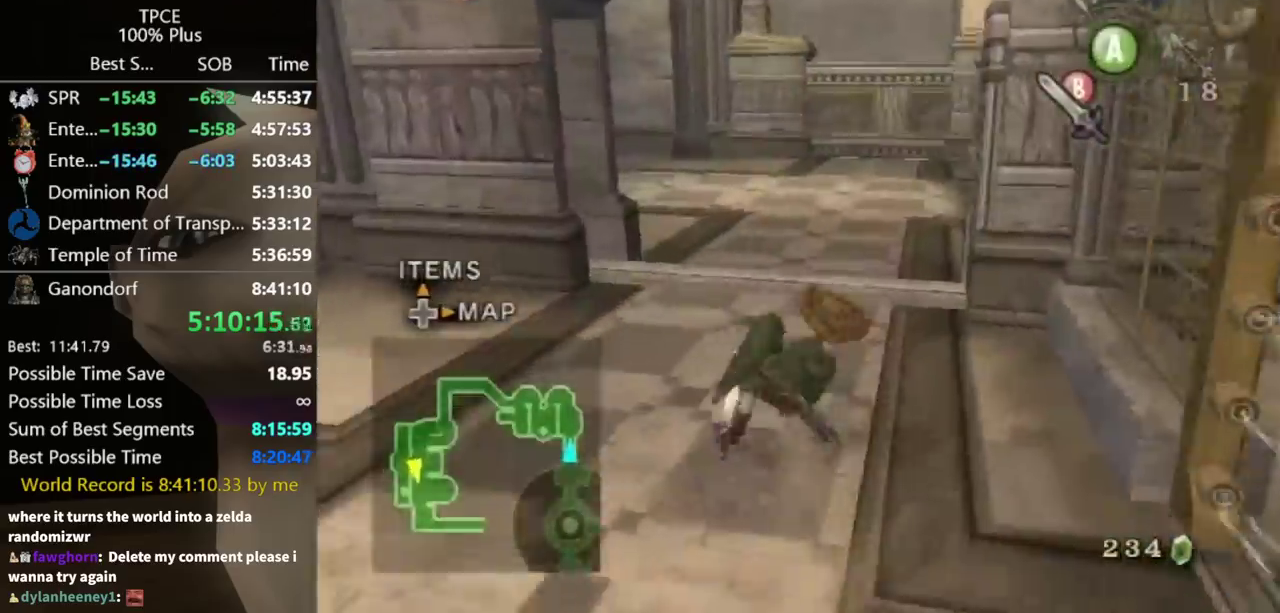
{"buttons": [], "left_stick": "up", "right_stick": "center", "events": [[33, "left_stick", "up-right"], [267, "left_stick", "up"], [300, "A", "down"], [433, "A", "up"]]}
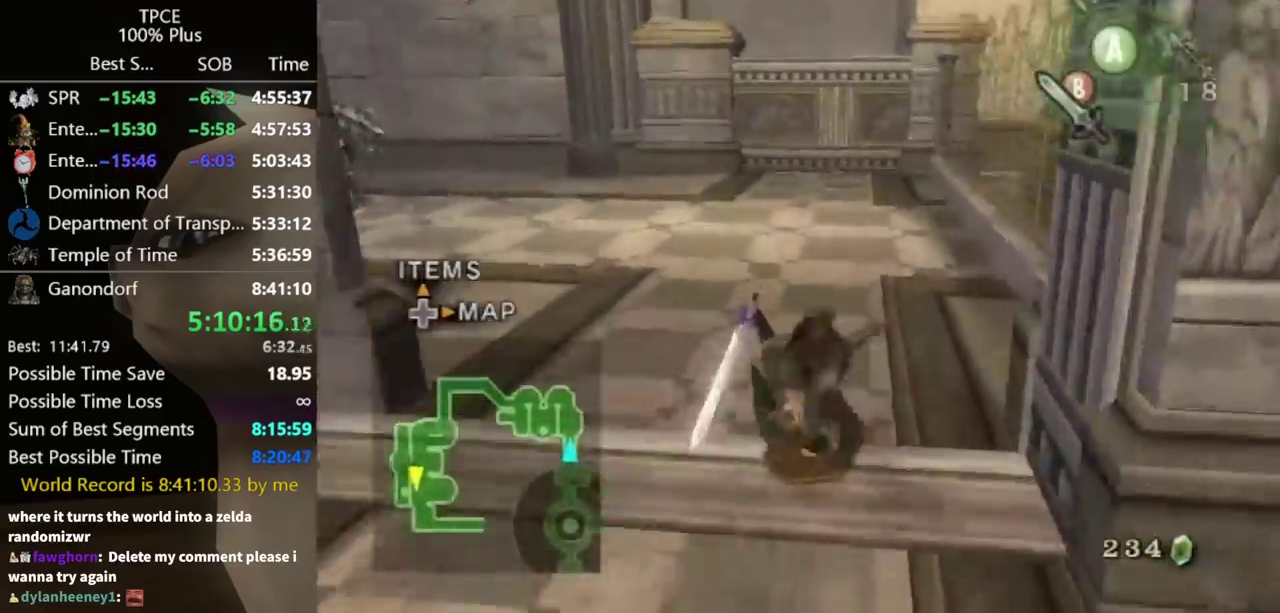
{"buttons": [], "left_stick": "down-right", "right_stick": "center", "events": [[400, "left_stick", "up-right"], [500, "left_stick", "down-right"]]}
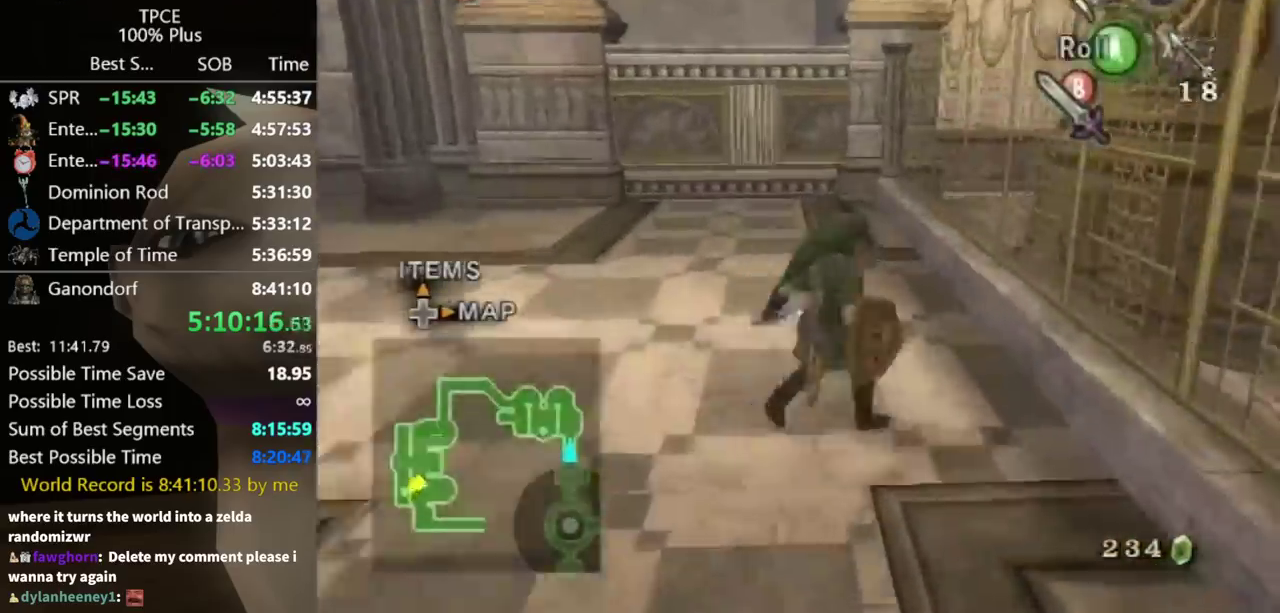
{"buttons": [], "left_stick": "down-right", "right_stick": "center", "events": [[133, "right_stick", "up"], [200, "right_stick", "center"]]}